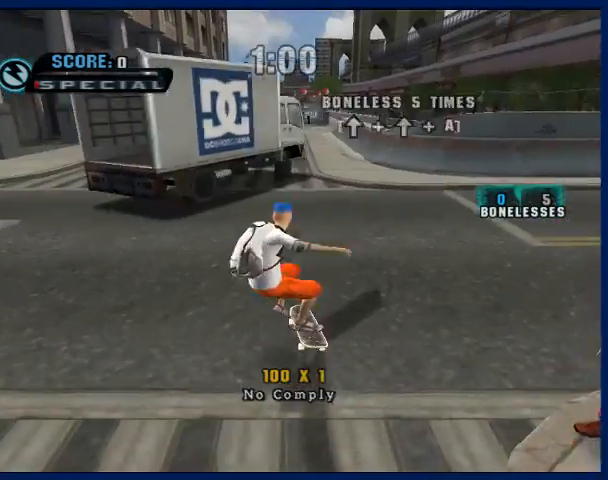
Gameplay with a controller (PlayStation layout); each line is a JSON object with the inputs held at the frame after it. "events" lists button and stick changes between this image and that frame as [ms after this image, input, new state], when the widget could be followed in between. Not read: L3 R3.
{"buttons": [], "left_stick": "center", "right_stick": "center", "events": [[33, "left_stick", "center"], [100, "CROSS", "down"], [100, "left_stick", "up"], [167, "CROSS", "up"], [167, "left_stick", "center"]]}
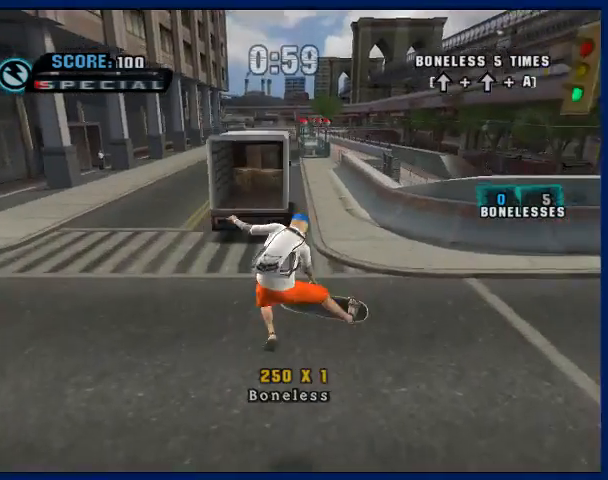
{"buttons": [], "left_stick": "center", "right_stick": "center", "events": [[167, "left_stick", "up"], [233, "left_stick", "center"], [300, "left_stick", "up"], [333, "CROSS", "down"], [367, "left_stick", "center"], [400, "CROSS", "up"]]}
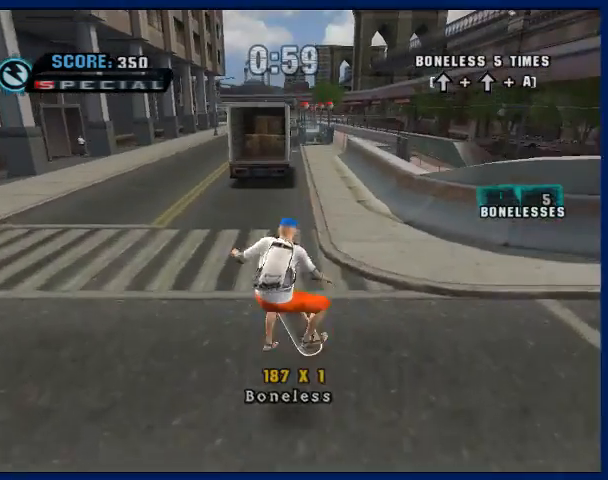
{"buttons": [], "left_stick": "up", "right_stick": "center", "events": [[33, "left_stick", "up"], [133, "left_stick", "center"], [333, "left_stick", "up"], [433, "left_stick", "center"], [500, "left_stick", "up"]]}
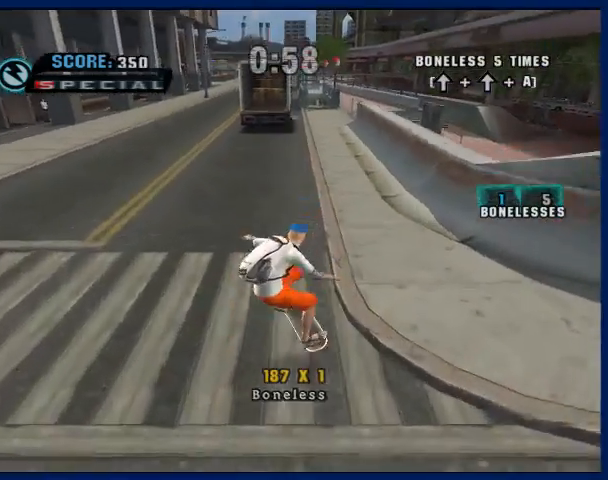
{"buttons": [], "left_stick": "center", "right_stick": "center", "events": [[67, "CROSS", "down"], [100, "left_stick", "center"], [133, "CROSS", "up"]]}
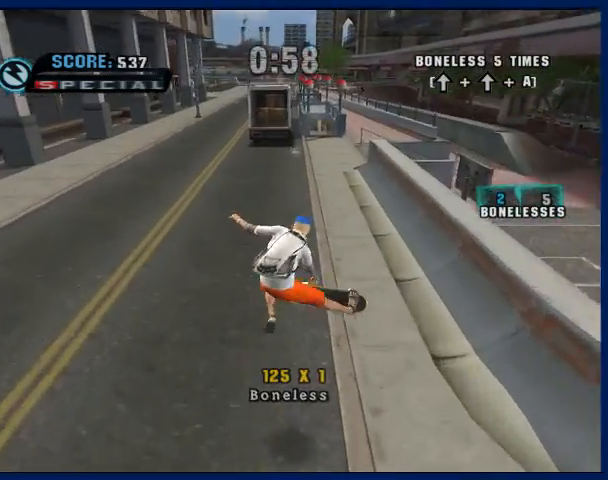
{"buttons": [], "left_stick": "center", "right_stick": "center", "events": [[233, "left_stick", "up"], [300, "CROSS", "down"], [333, "left_stick", "center"], [367, "CROSS", "up"]]}